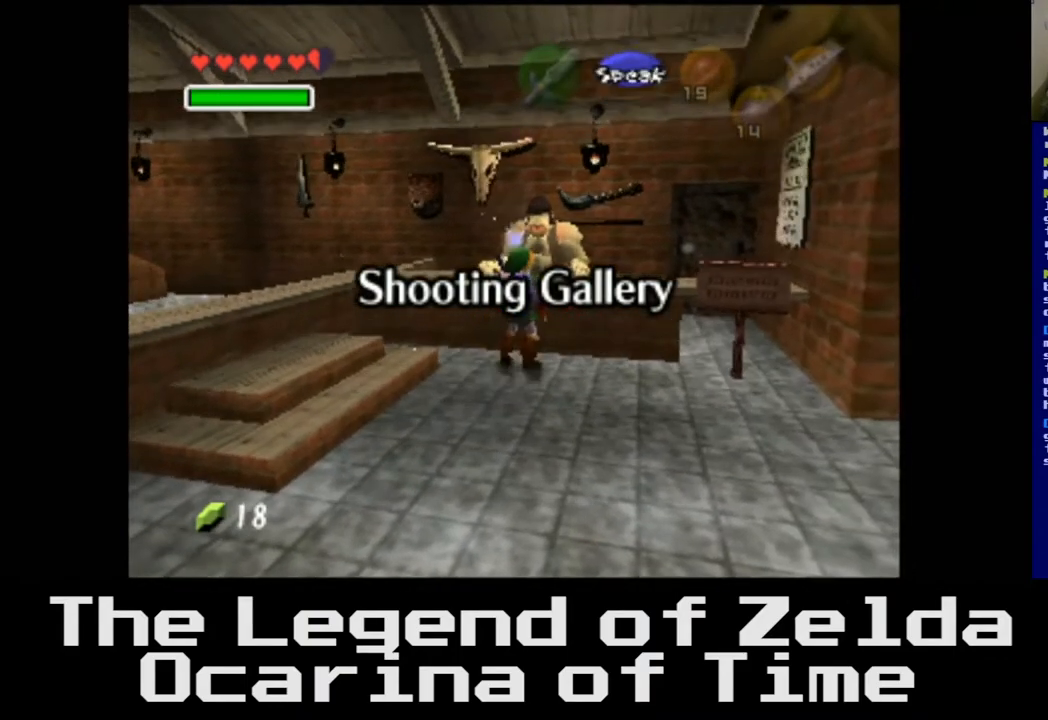
Gameplay with a controller (Xbox layout); each line is a JSON object with the inputs held at the frame after it. "events" lists button and stick changes between this image and that frame as [ms after this image, input, new state], when the widget could be followed in between.
{"buttons": [], "left_stick": "center", "right_stick": "center", "events": []}
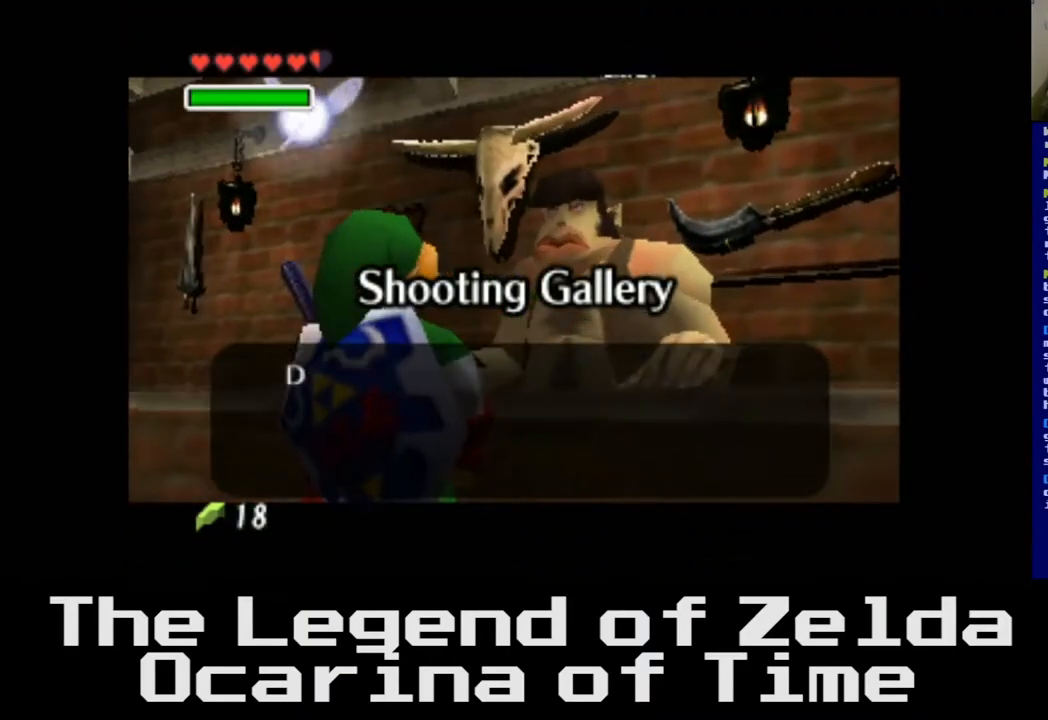
{"buttons": [], "left_stick": "center", "right_stick": "center", "events": []}
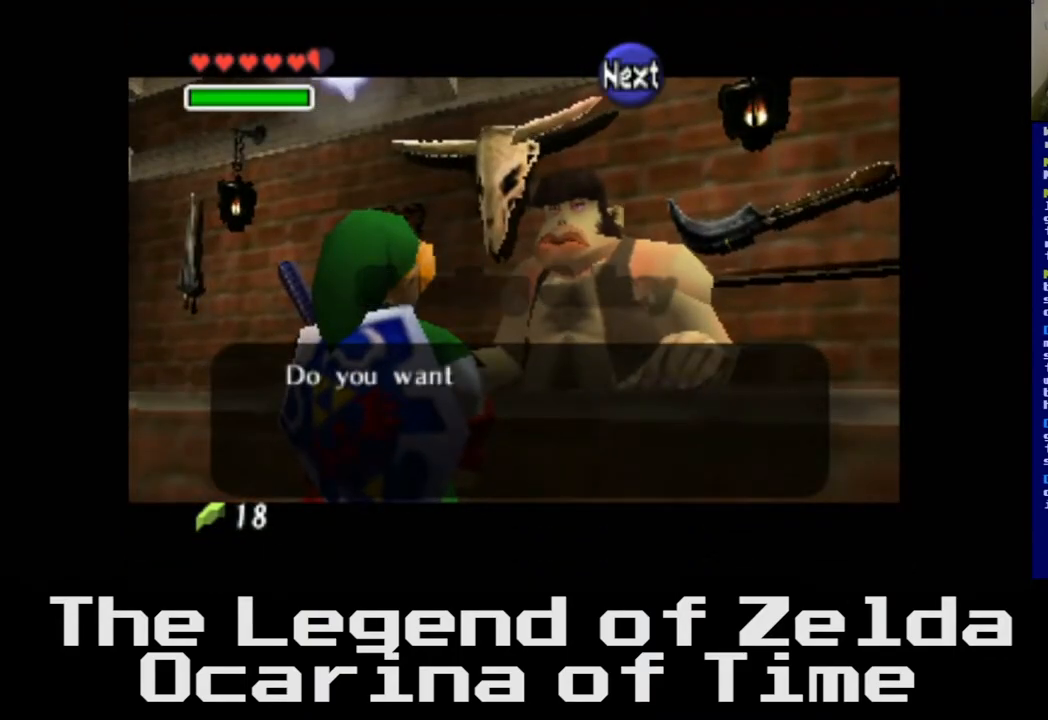
{"buttons": [], "left_stick": "center", "right_stick": "center", "events": []}
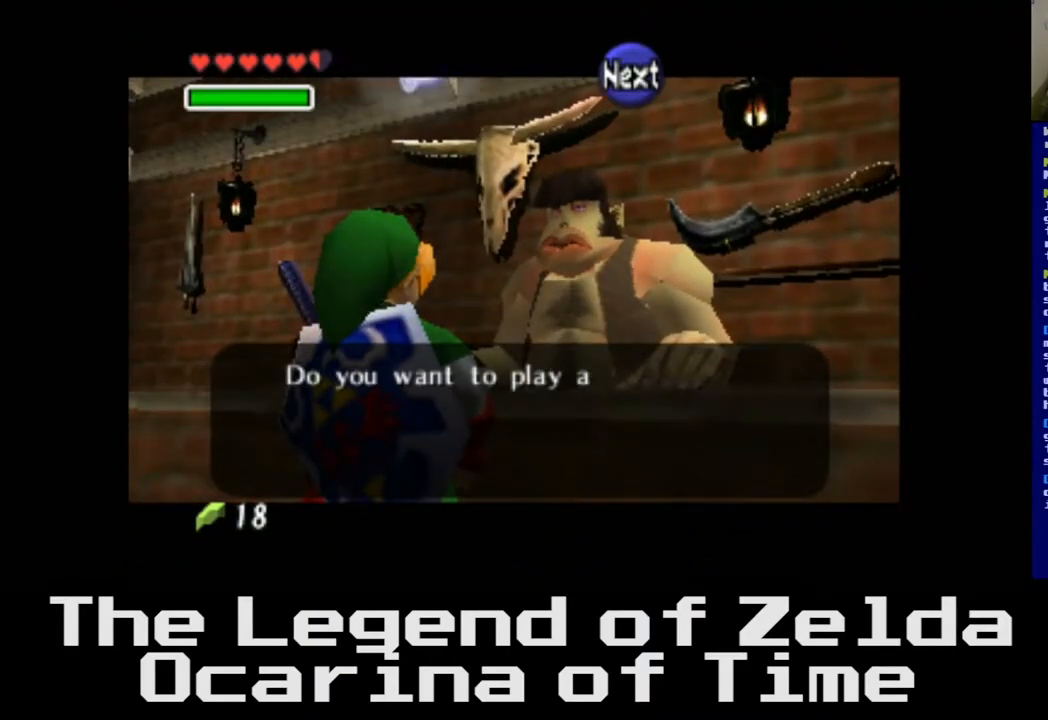
{"buttons": [], "left_stick": "center", "right_stick": "center", "events": []}
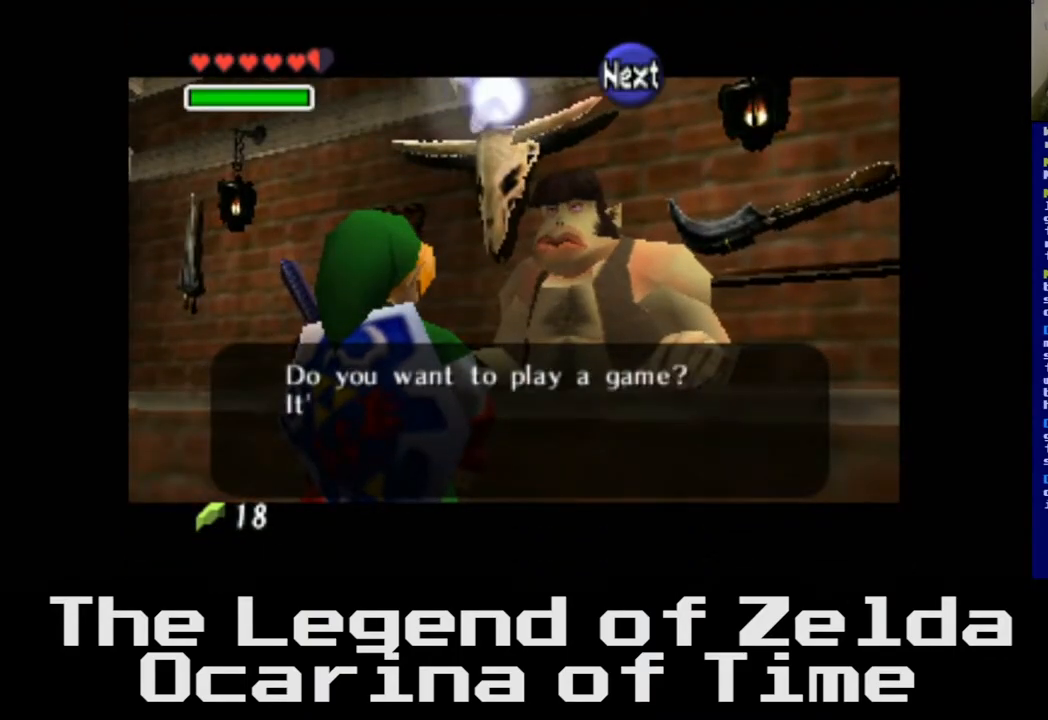
{"buttons": [], "left_stick": "center", "right_stick": "center", "events": []}
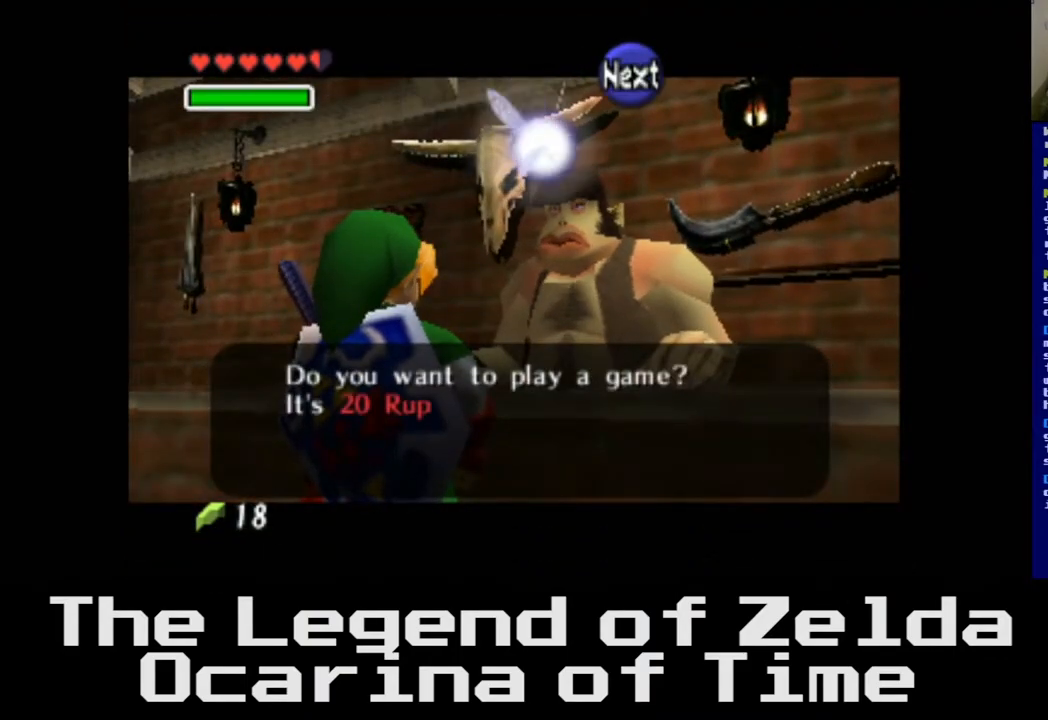
{"buttons": [], "left_stick": "center", "right_stick": "center", "events": []}
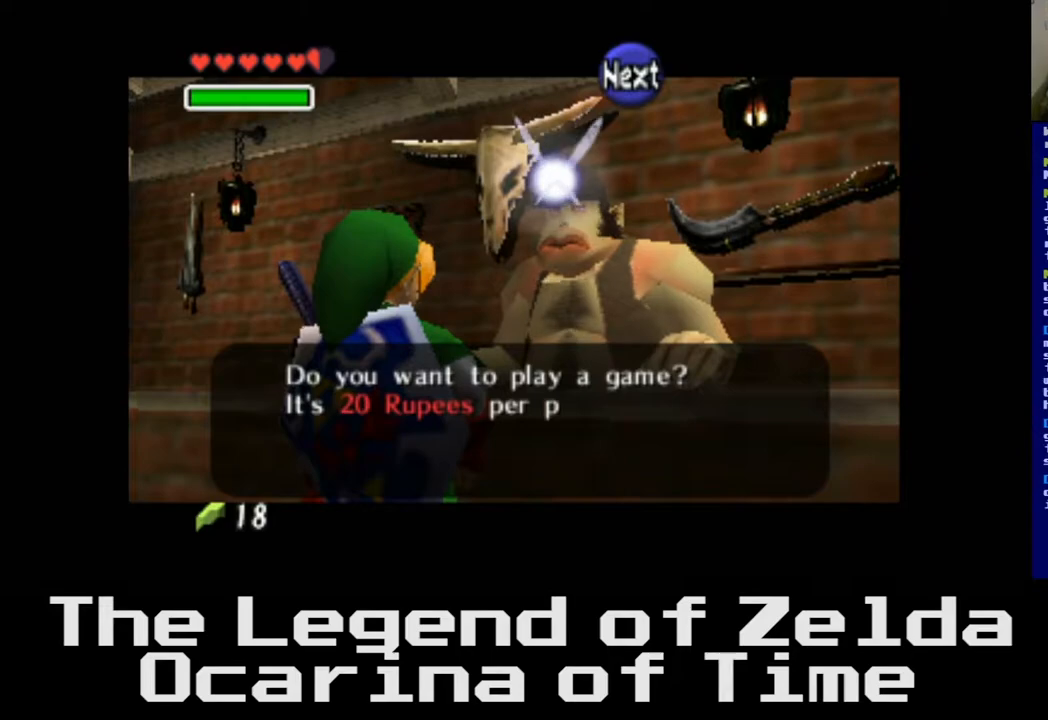
{"buttons": [], "left_stick": "center", "right_stick": "center", "events": []}
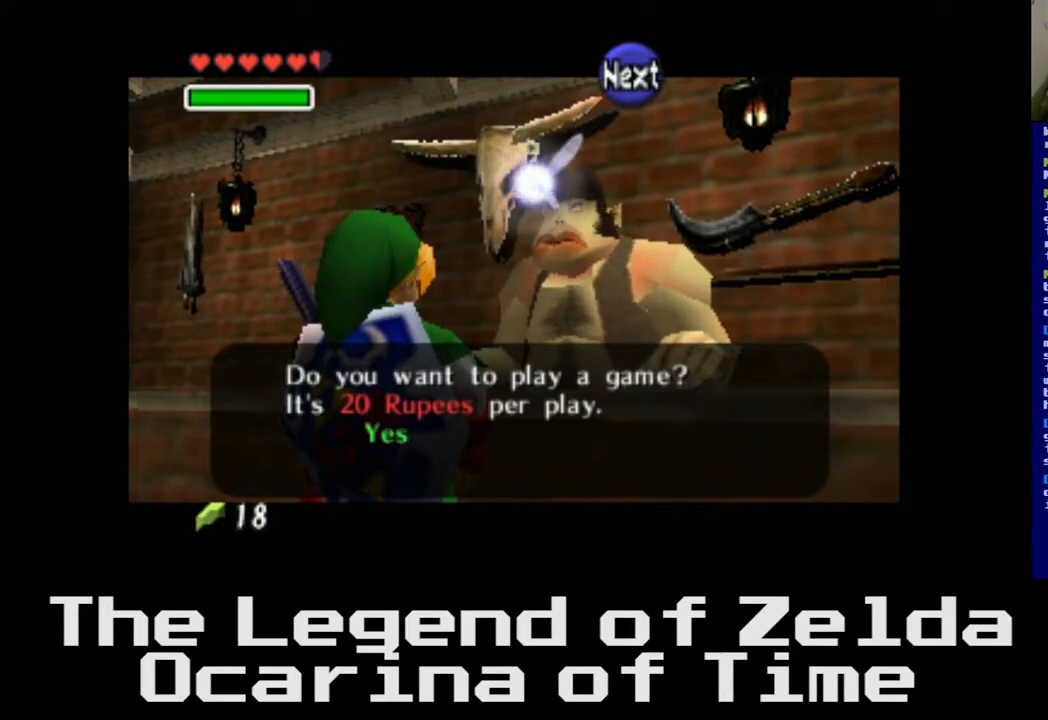
{"buttons": [], "left_stick": "center", "right_stick": "center", "events": []}
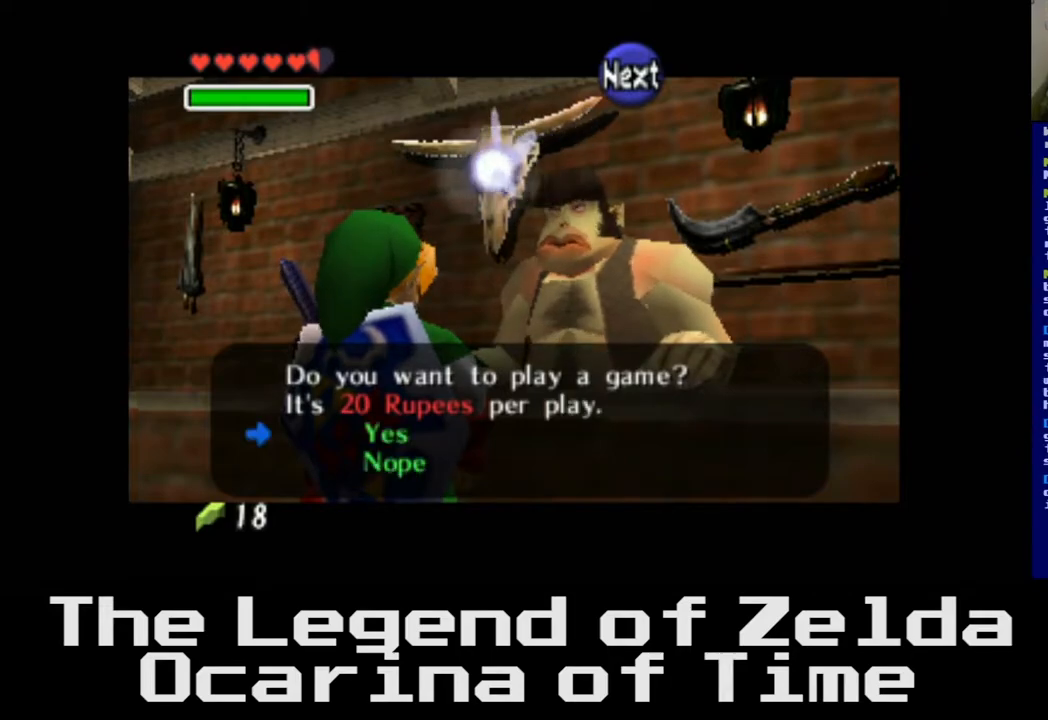
{"buttons": [], "left_stick": "center", "right_stick": "center", "events": []}
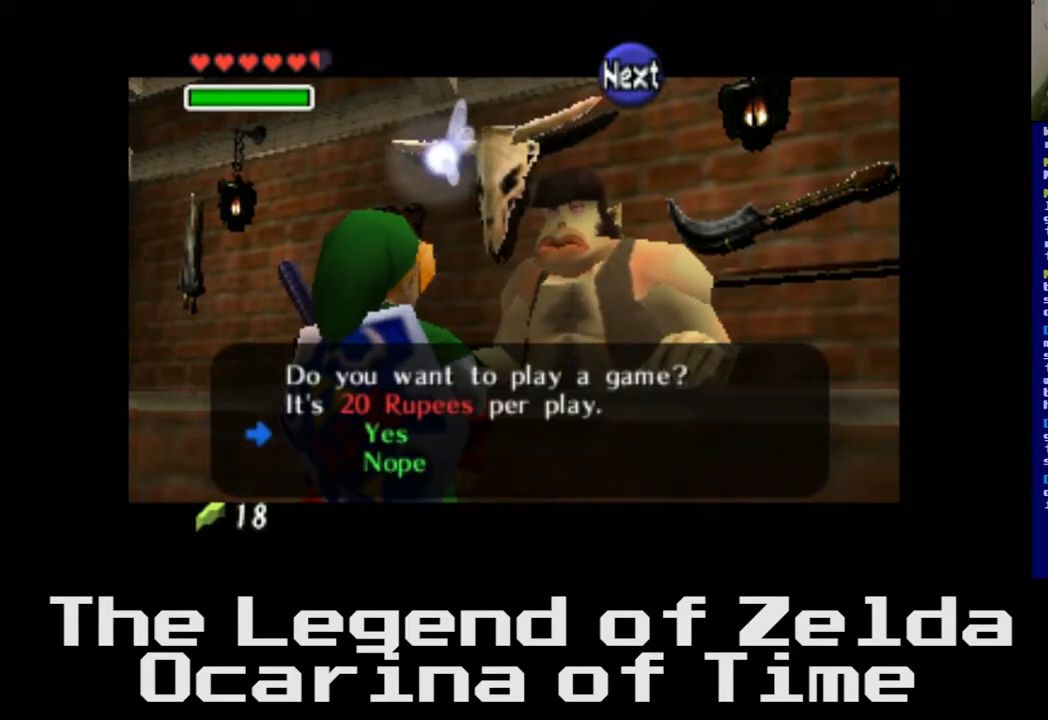
{"buttons": [], "left_stick": "down", "right_stick": "center", "events": [[367, "left_stick", "down"]]}
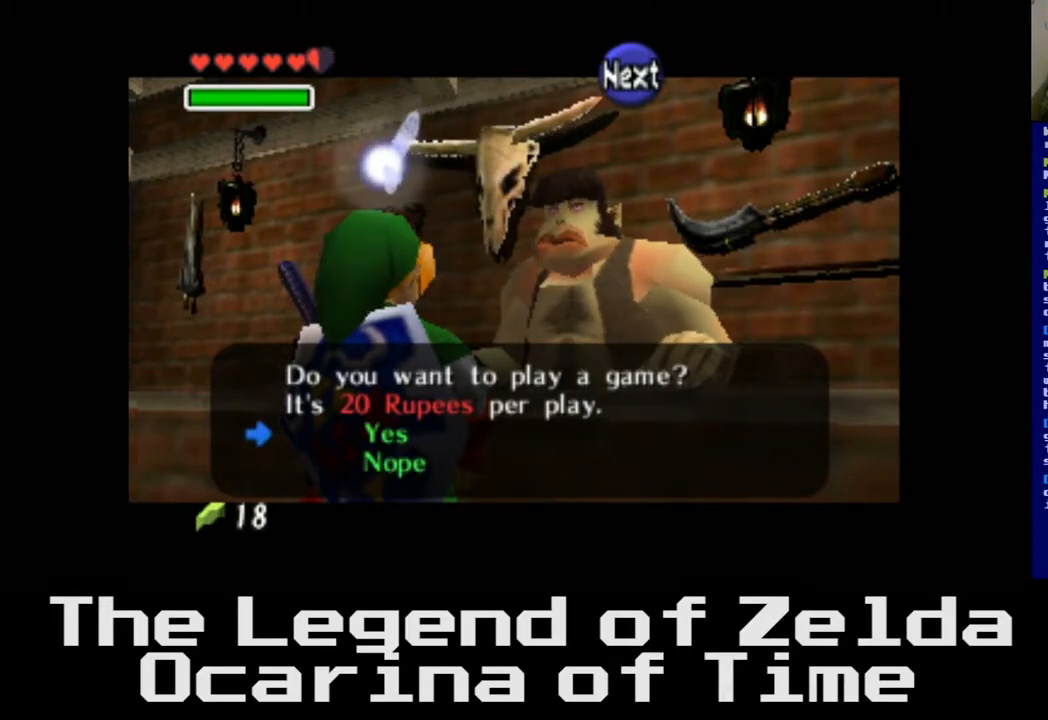
{"buttons": [], "left_stick": "center", "right_stick": "center", "events": [[17, "left_stick", "center"], [333, "A", "down"], [400, "A", "up"]]}
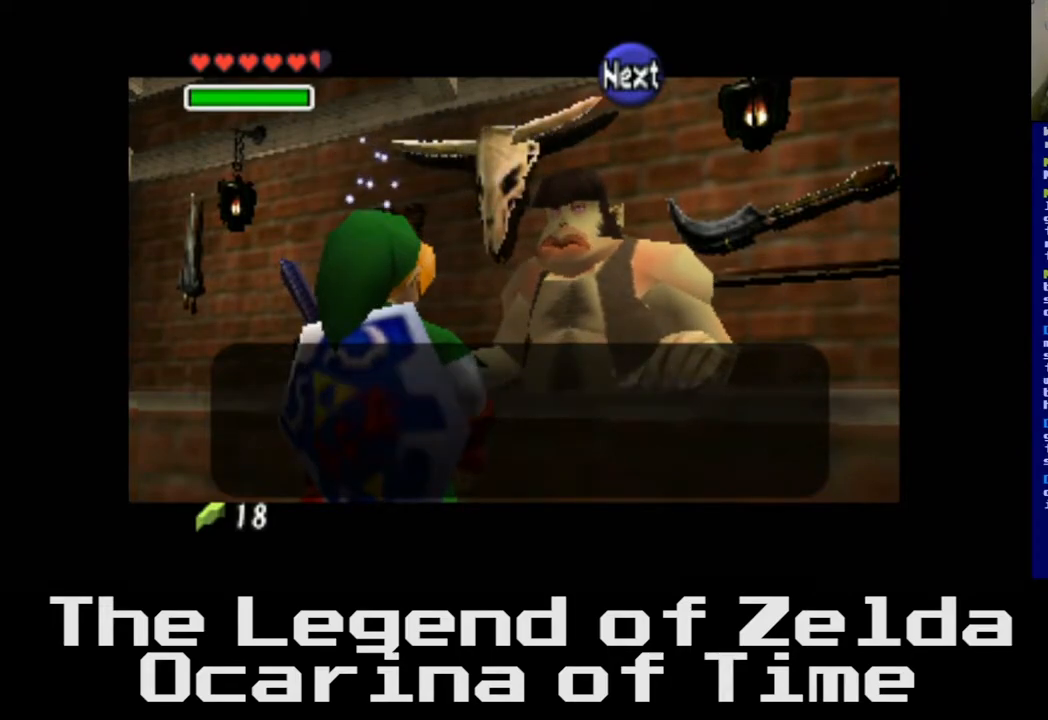
{"buttons": [], "left_stick": "center", "right_stick": "center", "events": []}
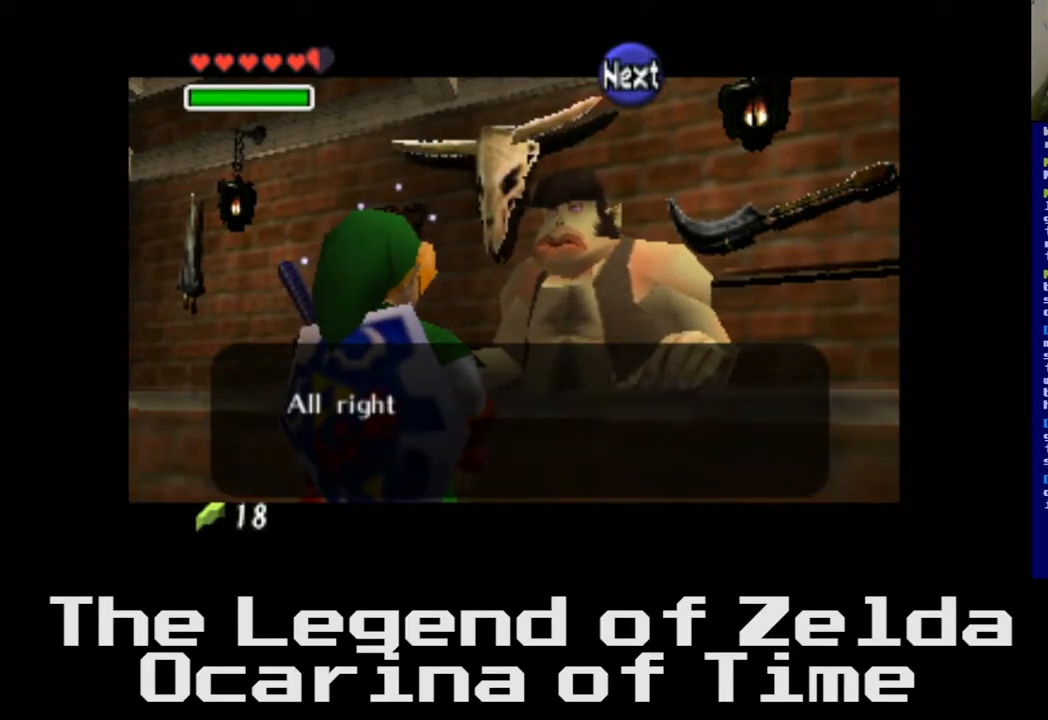
{"buttons": [], "left_stick": "center", "right_stick": "center", "events": [[183, "A", "down"], [317, "A", "up"]]}
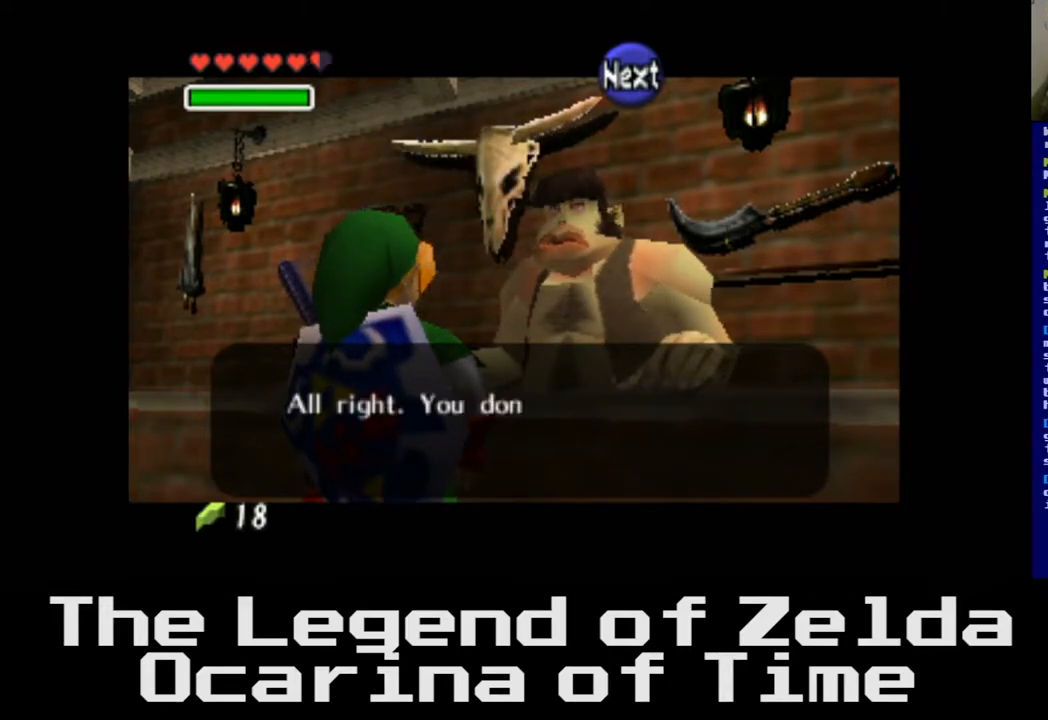
{"buttons": ["A"], "left_stick": "center", "right_stick": "center", "events": [[433, "A", "down"]]}
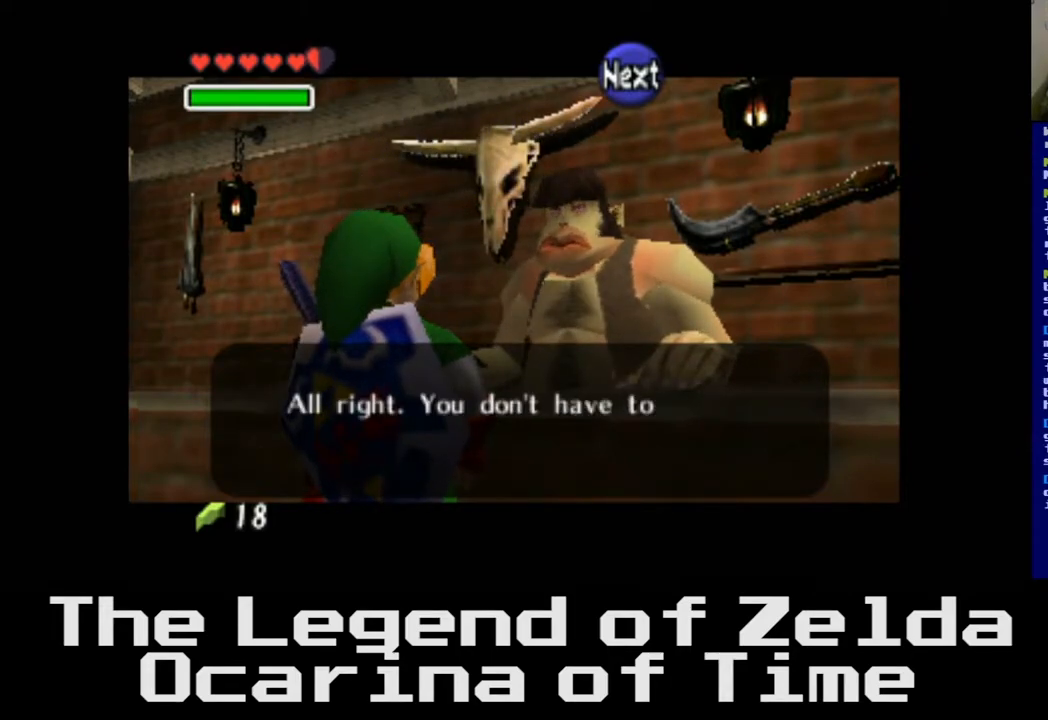
{"buttons": [], "left_stick": "center", "right_stick": "center", "events": [[33, "A", "up"]]}
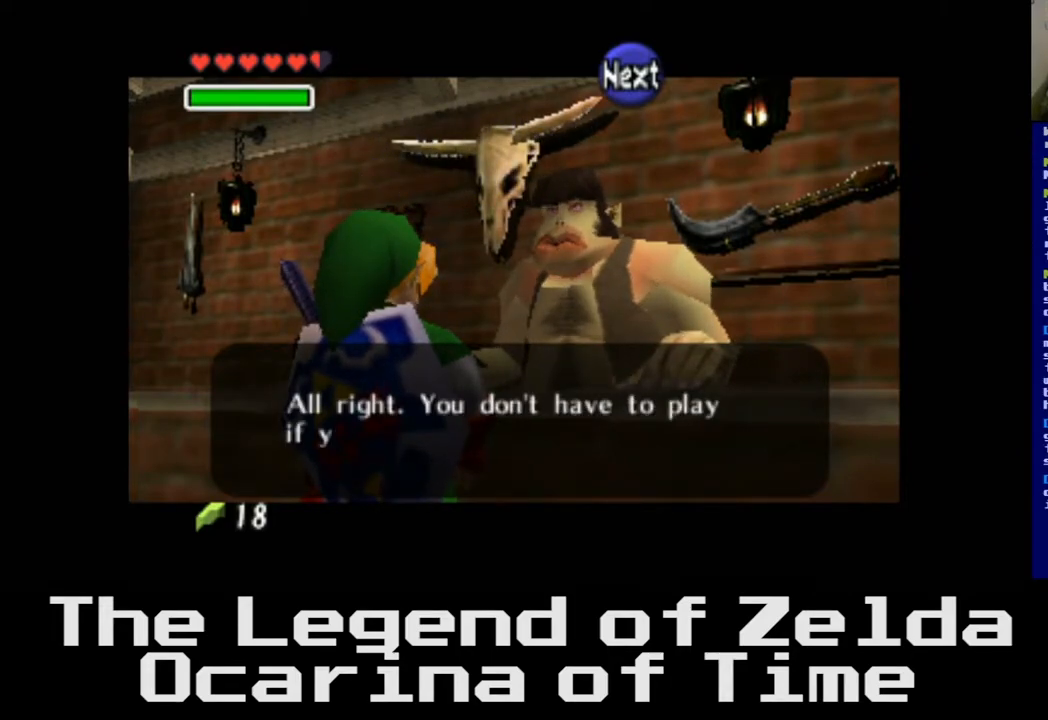
{"buttons": [], "left_stick": "center", "right_stick": "center", "events": [[250, "A", "down"], [400, "A", "up"]]}
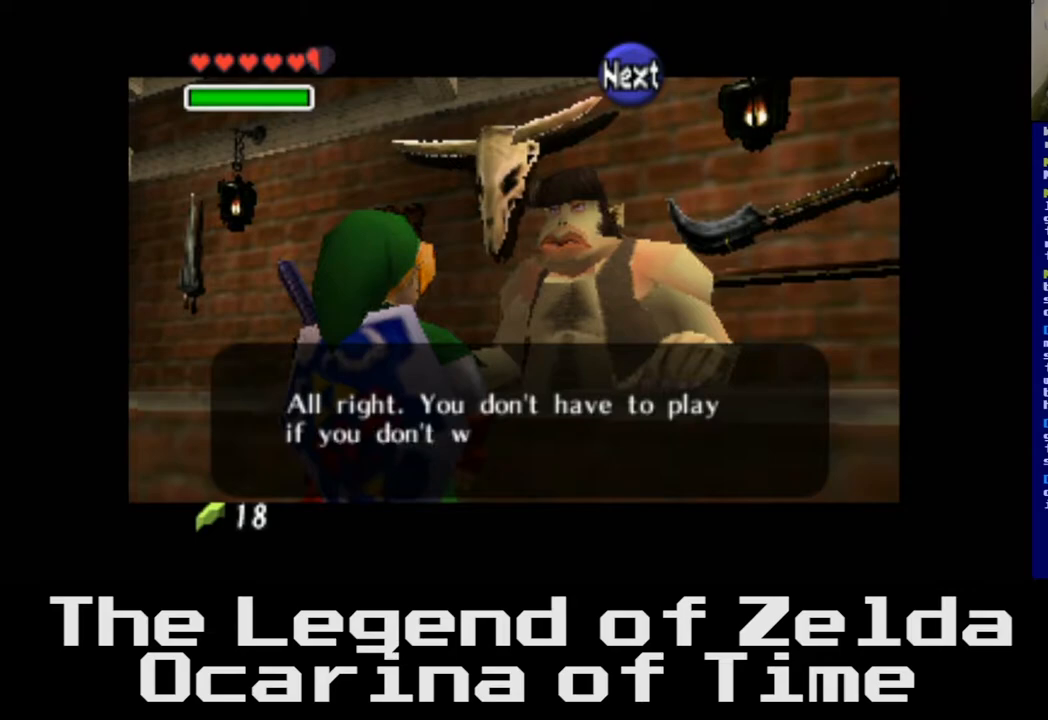
{"buttons": [], "left_stick": "center", "right_stick": "center", "events": []}
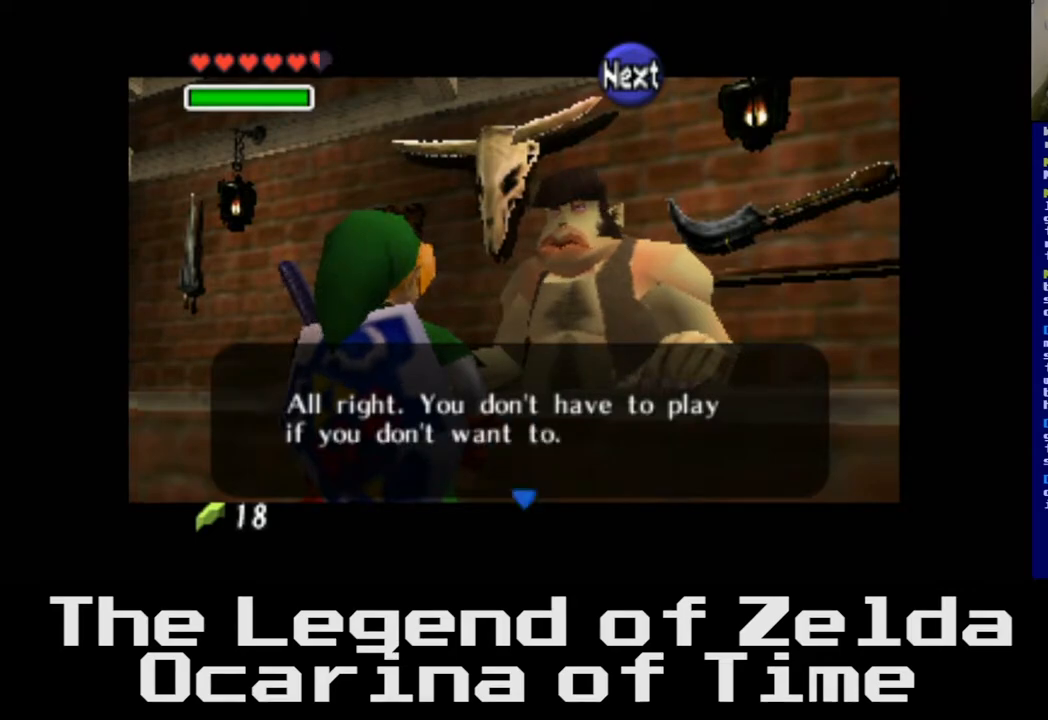
{"buttons": [], "left_stick": "center", "right_stick": "center", "events": [[283, "A", "down"], [417, "A", "up"]]}
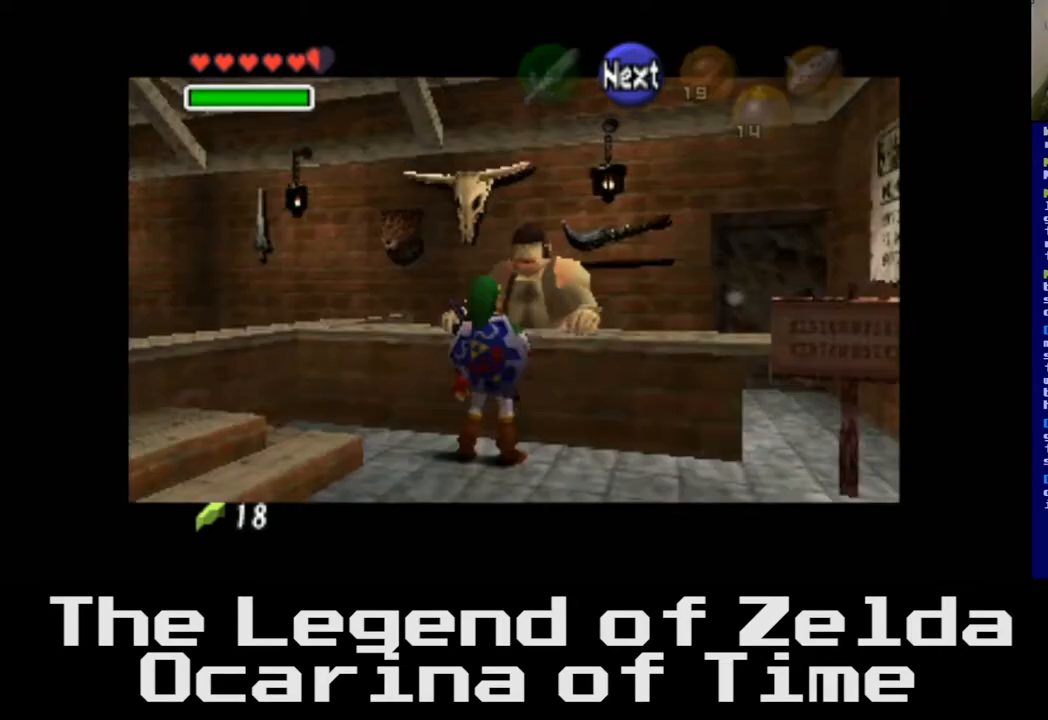
{"buttons": [], "left_stick": "down", "right_stick": "center", "events": [[117, "left_stick", "down"]]}
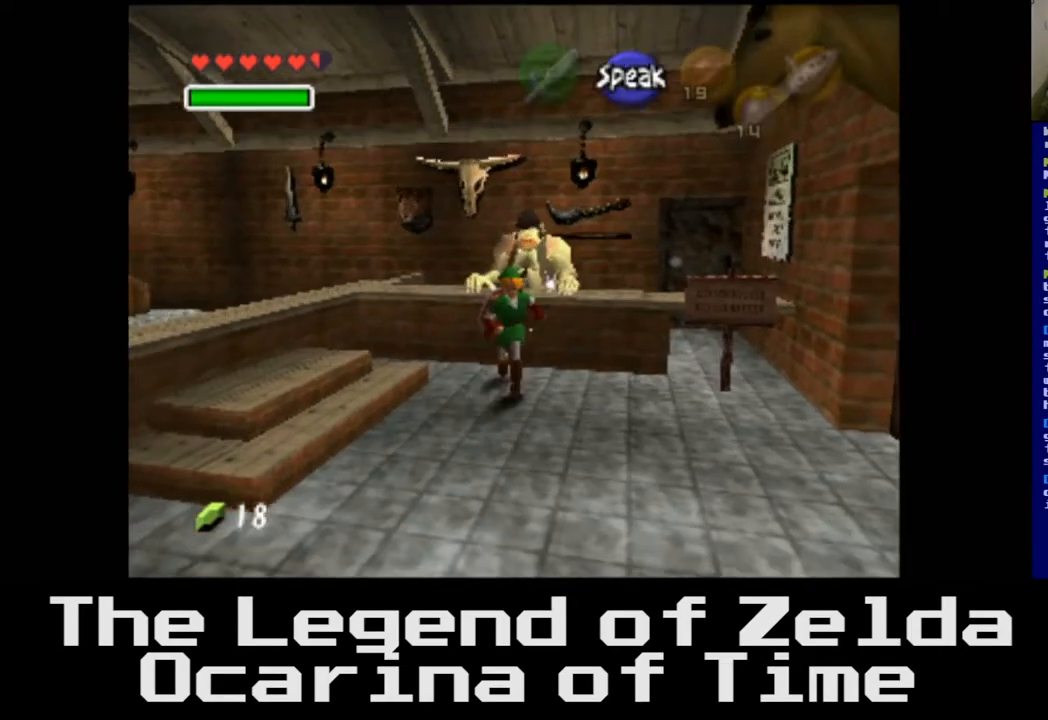
{"buttons": [], "left_stick": "down-right", "right_stick": "center", "events": [[67, "left_stick", "down-right"]]}
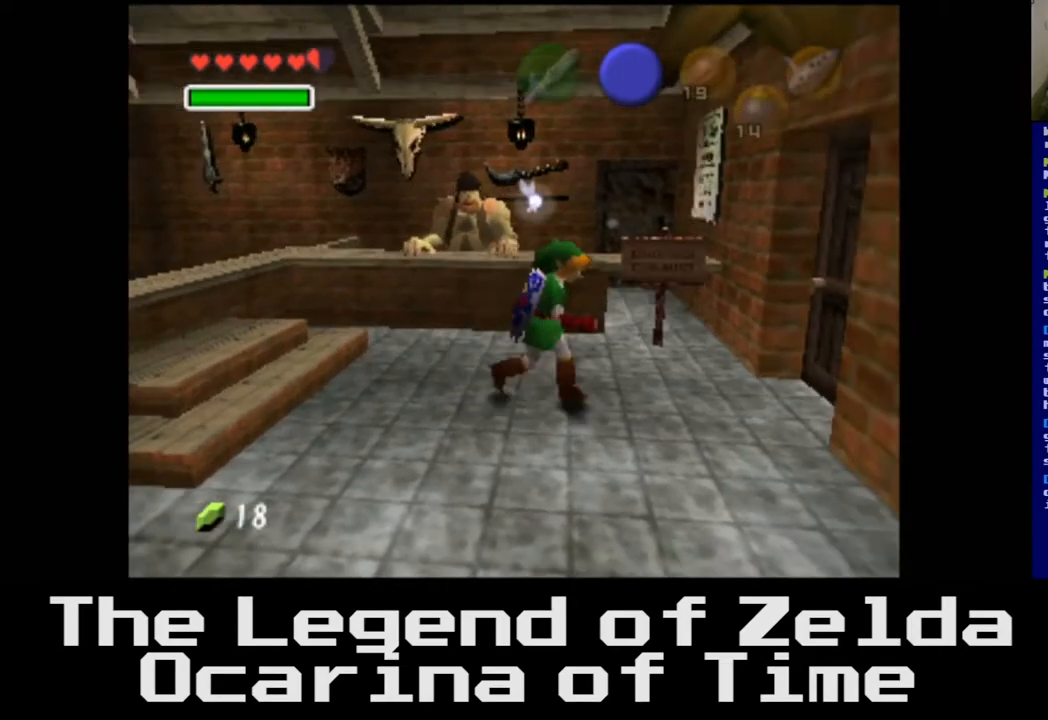
{"buttons": ["A"], "left_stick": "up-right", "right_stick": "center", "events": [[50, "left_stick", "right"], [367, "left_stick", "up-right"], [450, "A", "down"]]}
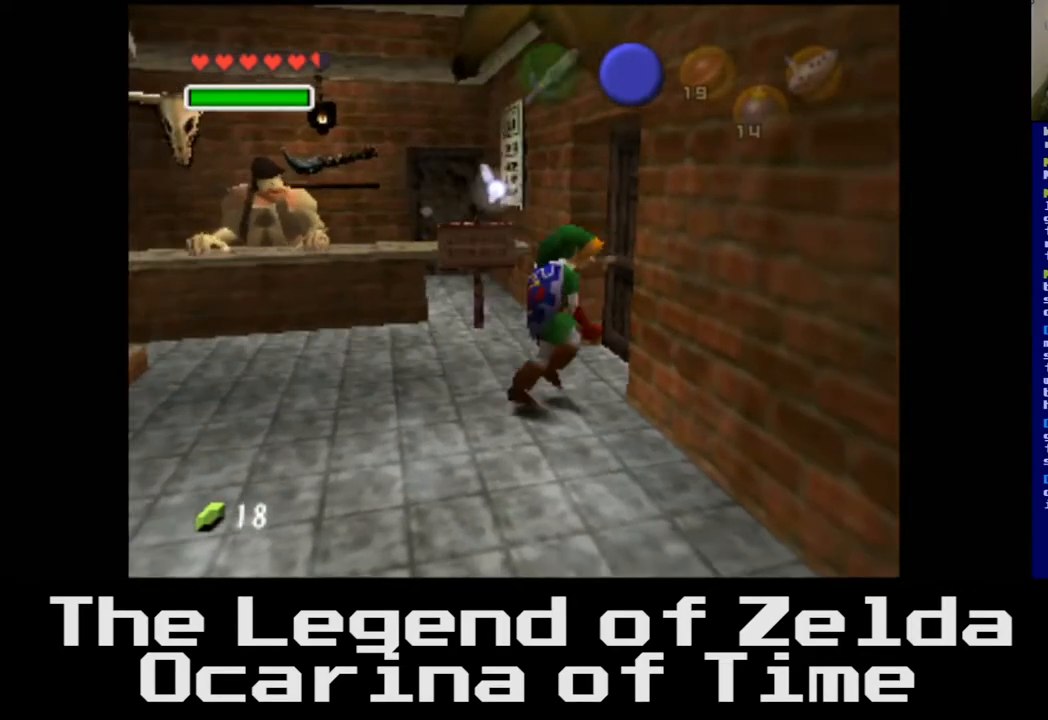
{"buttons": [], "left_stick": "center", "right_stick": "center", "events": [[17, "left_stick", "center"], [83, "A", "up"]]}
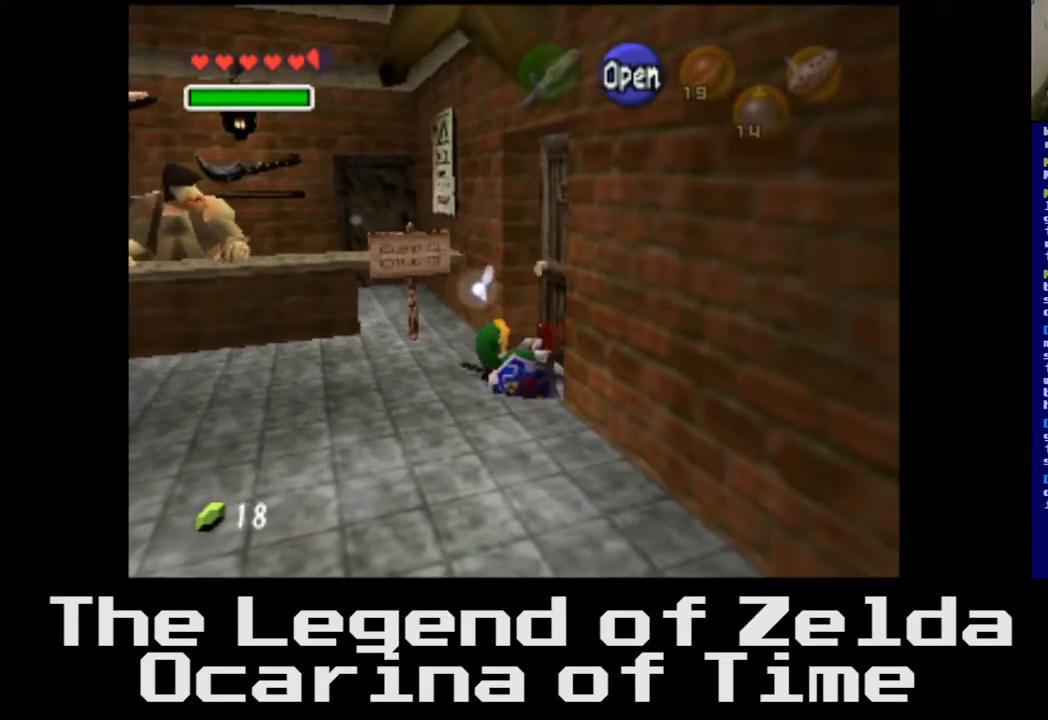
{"buttons": [], "left_stick": "center", "right_stick": "center", "events": [[133, "A", "down"], [250, "A", "up"]]}
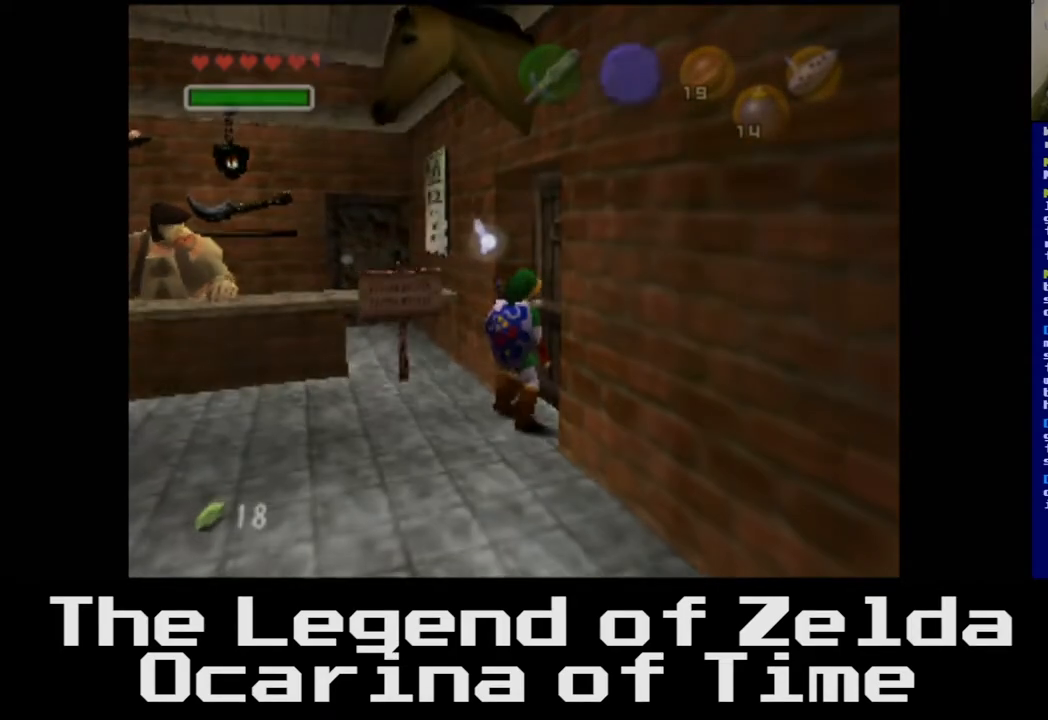
{"buttons": [], "left_stick": "center", "right_stick": "center", "events": []}
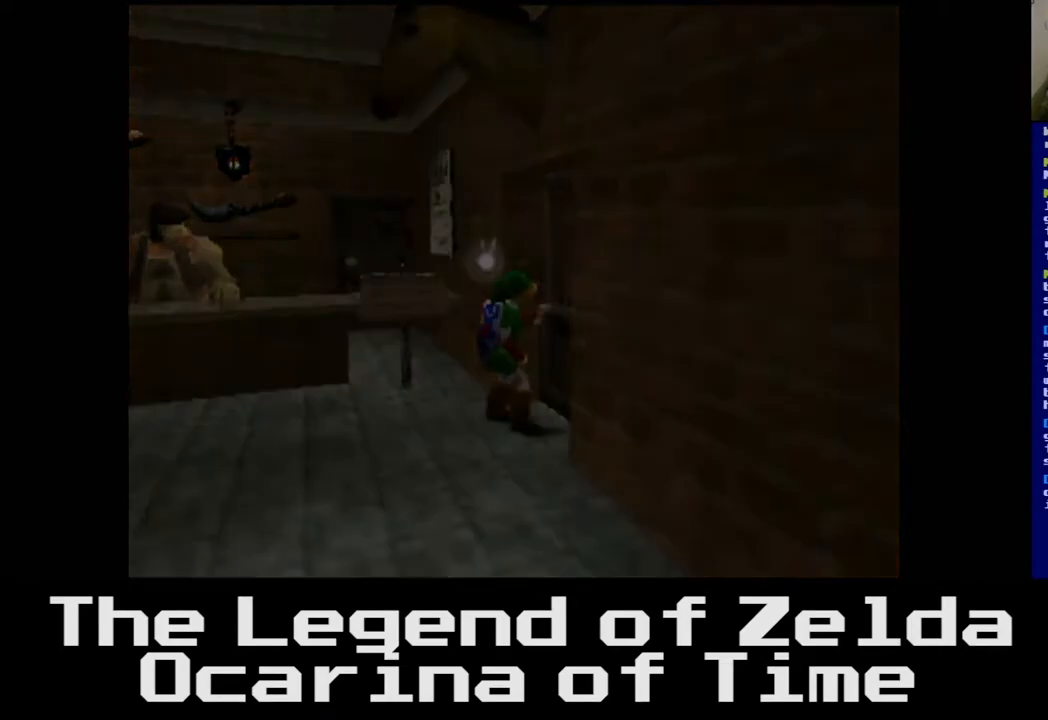
{"buttons": [], "left_stick": "center", "right_stick": "center", "events": []}
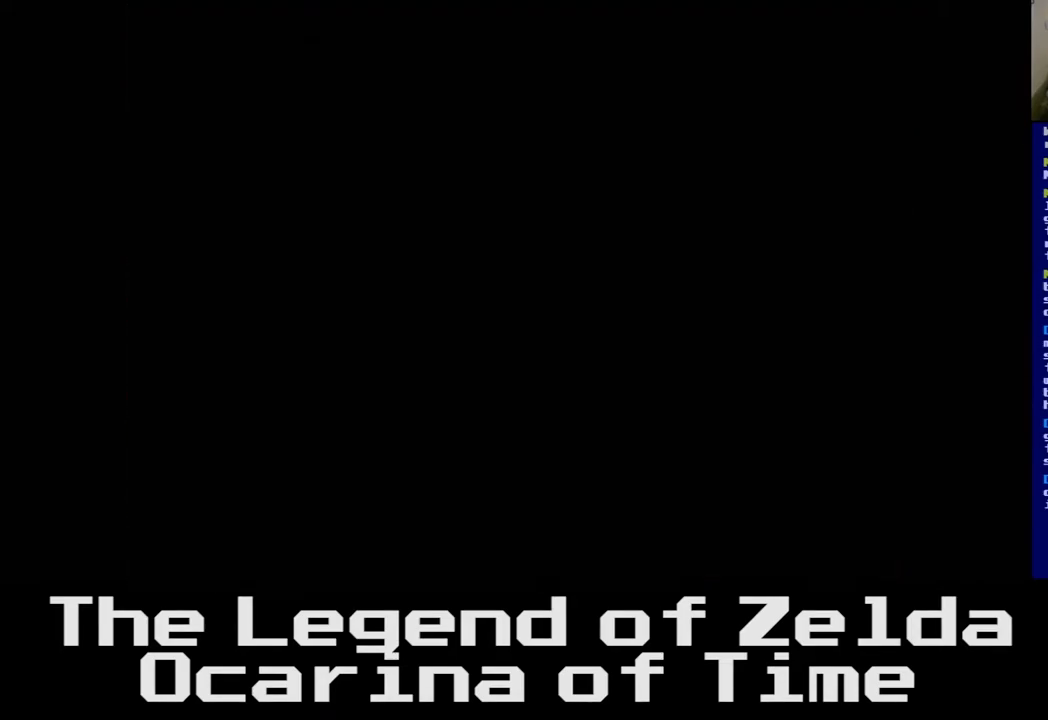
{"buttons": [], "left_stick": "center", "right_stick": "center", "events": []}
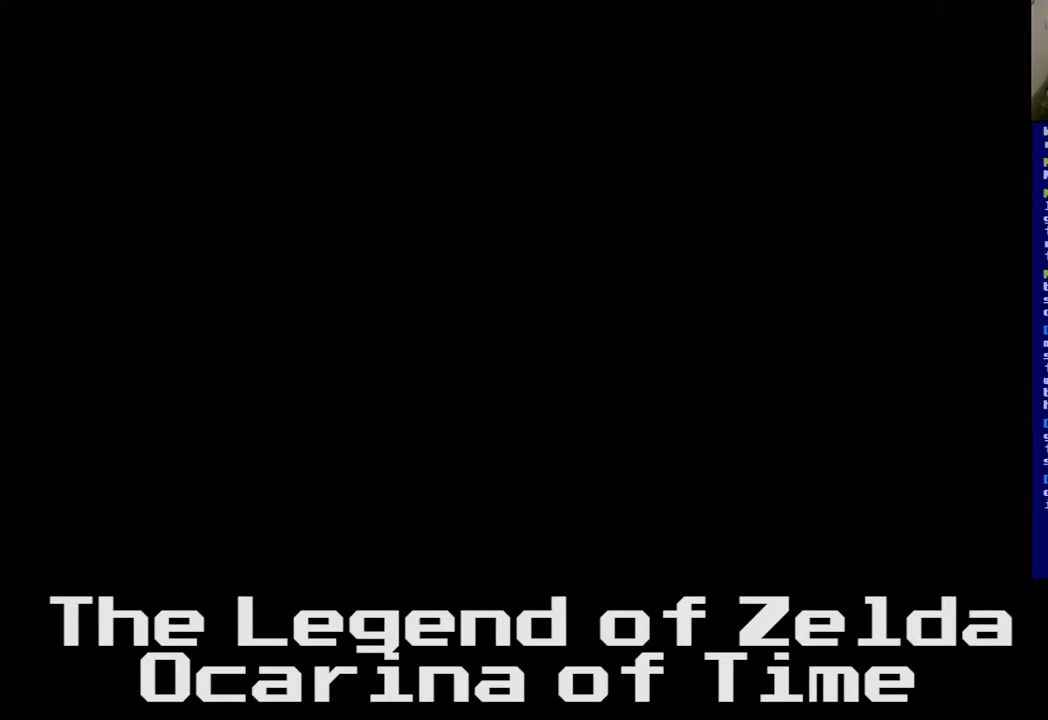
{"buttons": [], "left_stick": "center", "right_stick": "center", "events": []}
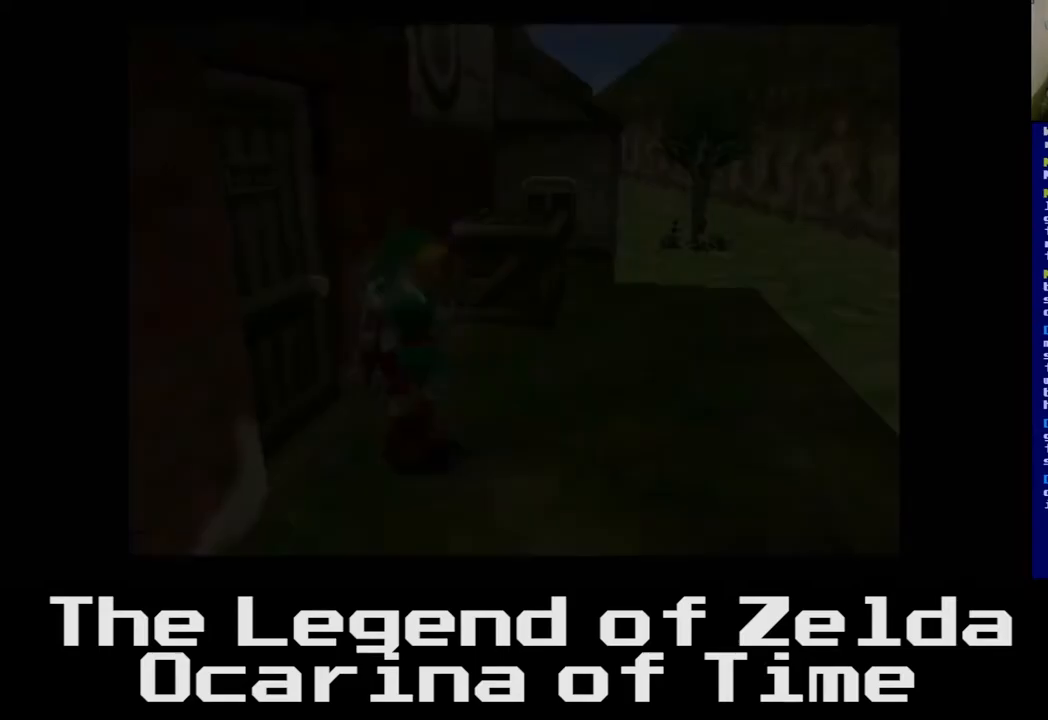
{"buttons": [], "left_stick": "center", "right_stick": "center", "events": []}
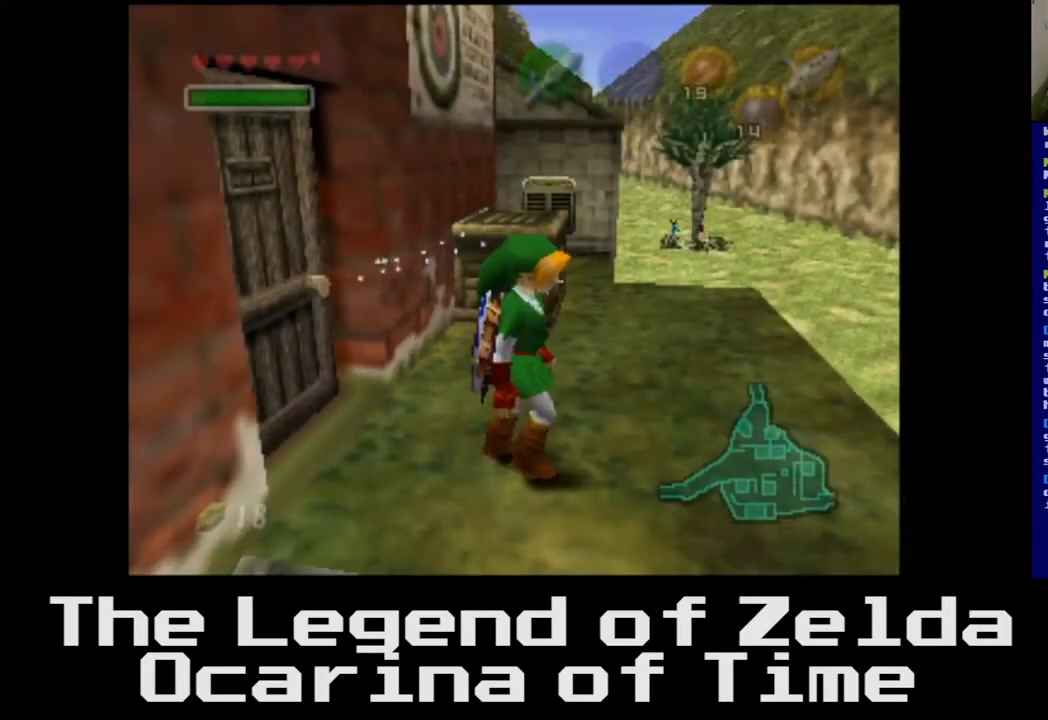
{"buttons": [], "left_stick": "up", "right_stick": "center", "events": [[283, "left_stick", "up"]]}
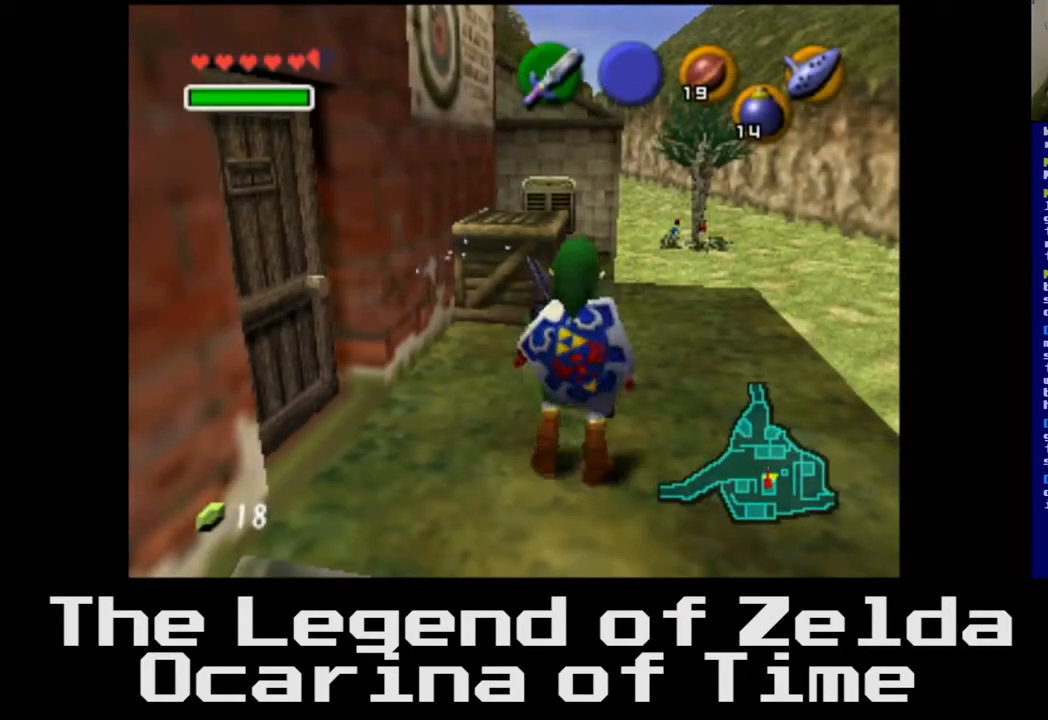
{"buttons": [], "left_stick": "up-right", "right_stick": "center", "events": [[417, "left_stick", "up-right"]]}